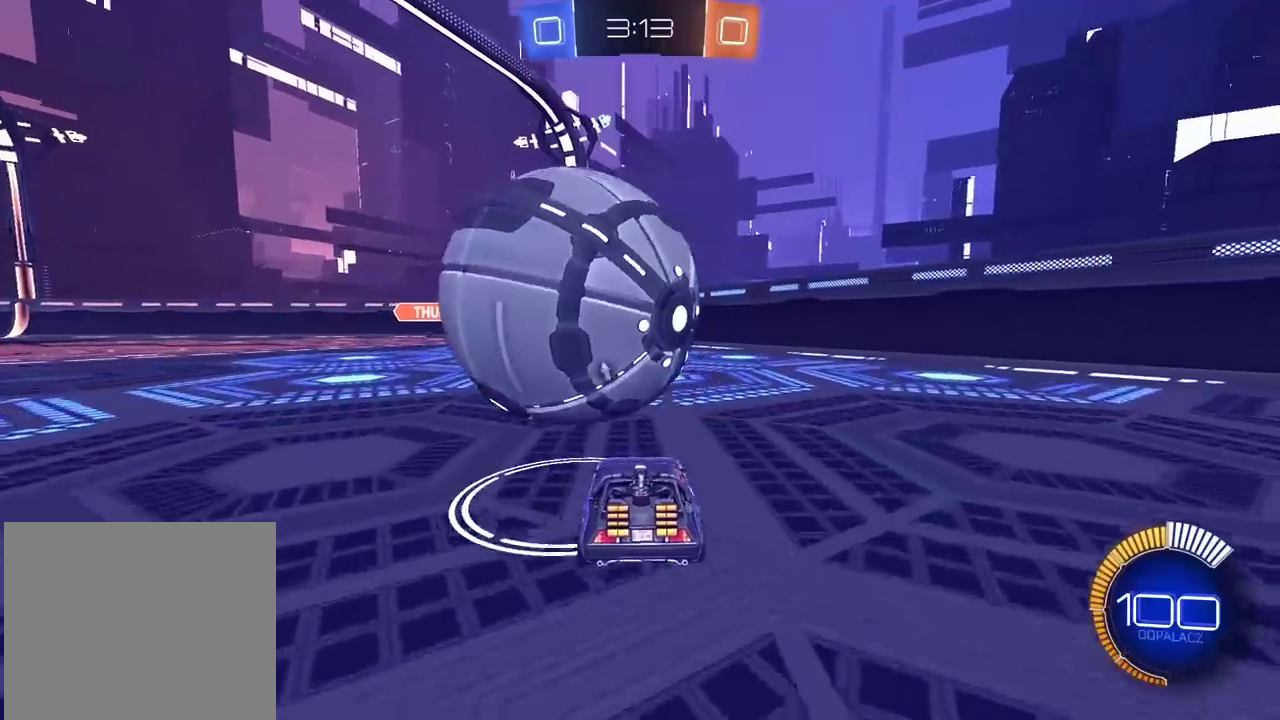
Gameplay with a controller (PlayStation layout); each line is a JSON object with the inputs held at the frame after it. "events" lists button and stick changes between this image and that frame as [ms after this image, input, new state], when the widget could be followed in between. Not read: L1 R1.
{"buttons": ["R2"], "left_stick": "left", "right_stick": "center", "events": [[50, "left_stick", "down-left"], [100, "left_stick", "left"], [183, "left_stick", "center"], [500, "left_stick", "left"]]}
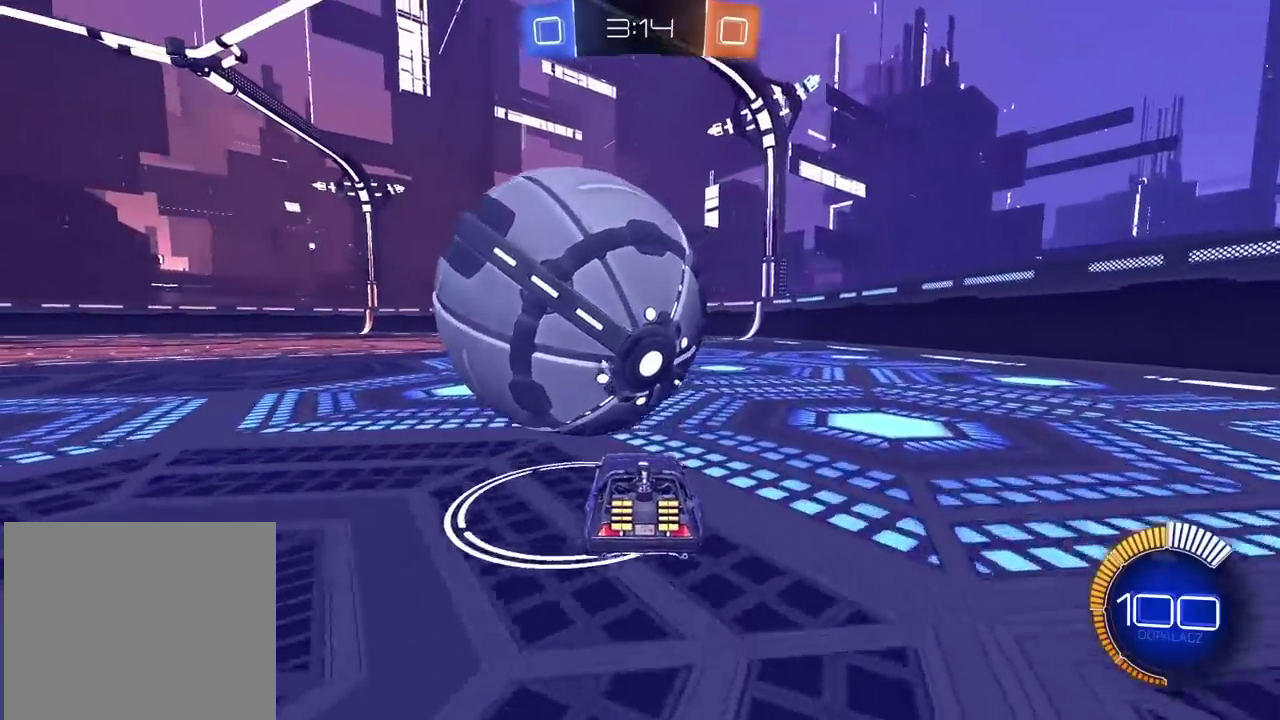
{"buttons": ["R2"], "left_stick": "center", "right_stick": "center", "events": [[167, "R2", "up"], [167, "left_stick", "center"], [483, "R2", "down"]]}
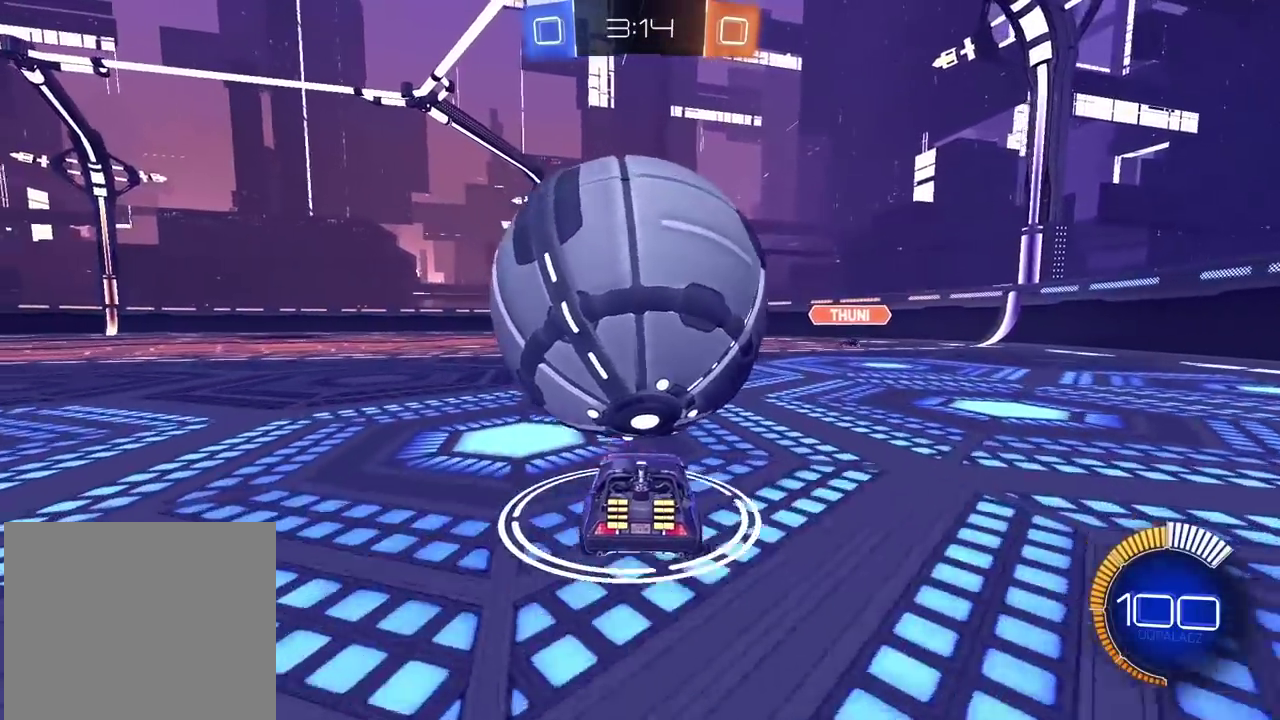
{"buttons": ["CROSS", "CIRCLE", "R2"], "left_stick": "down", "right_stick": "center", "events": [[200, "CIRCLE", "down"], [217, "CROSS", "down"], [233, "R2", "up"], [233, "left_stick", "down"], [250, "CIRCLE", "up"], [350, "CROSS", "up"], [367, "R2", "down"], [400, "CIRCLE", "down"], [400, "CROSS", "down"]]}
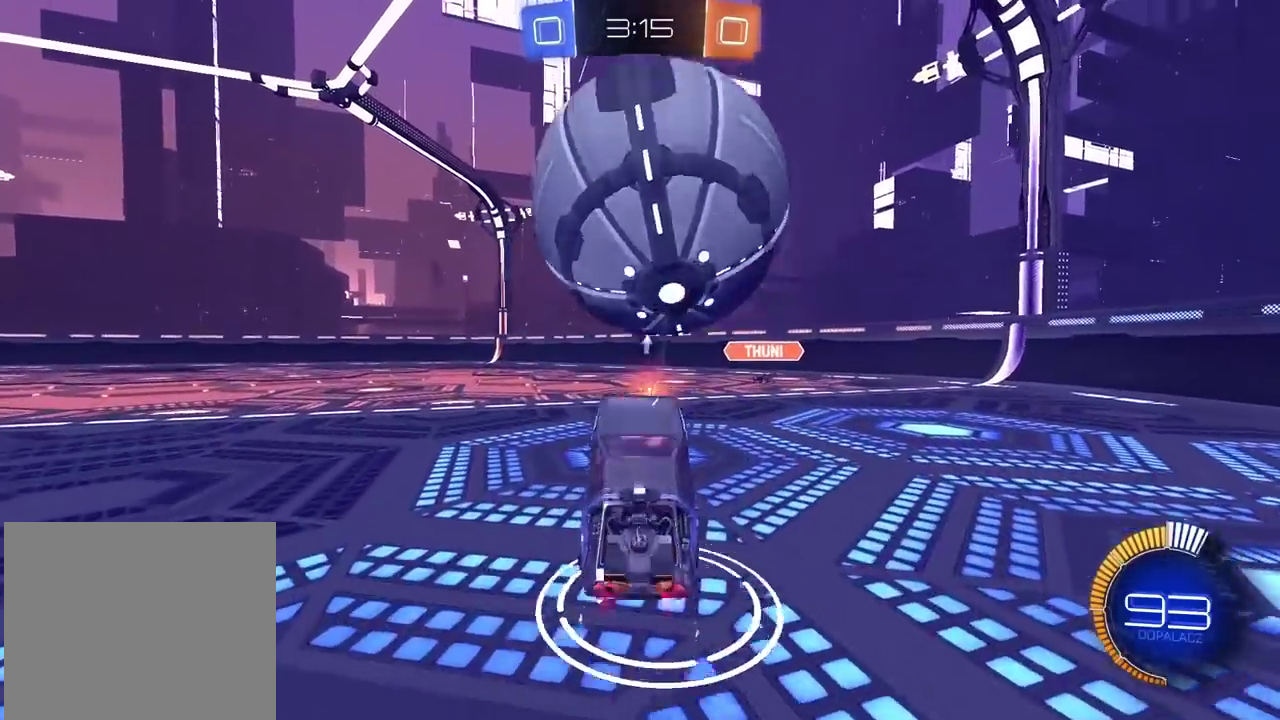
{"buttons": ["TRIANGLE", "R2"], "left_stick": "center", "right_stick": "center", "events": [[17, "CIRCLE", "up"], [50, "CROSS", "up"], [67, "R2", "up"], [100, "left_stick", "center"], [333, "R2", "down"], [417, "TRIANGLE", "down"]]}
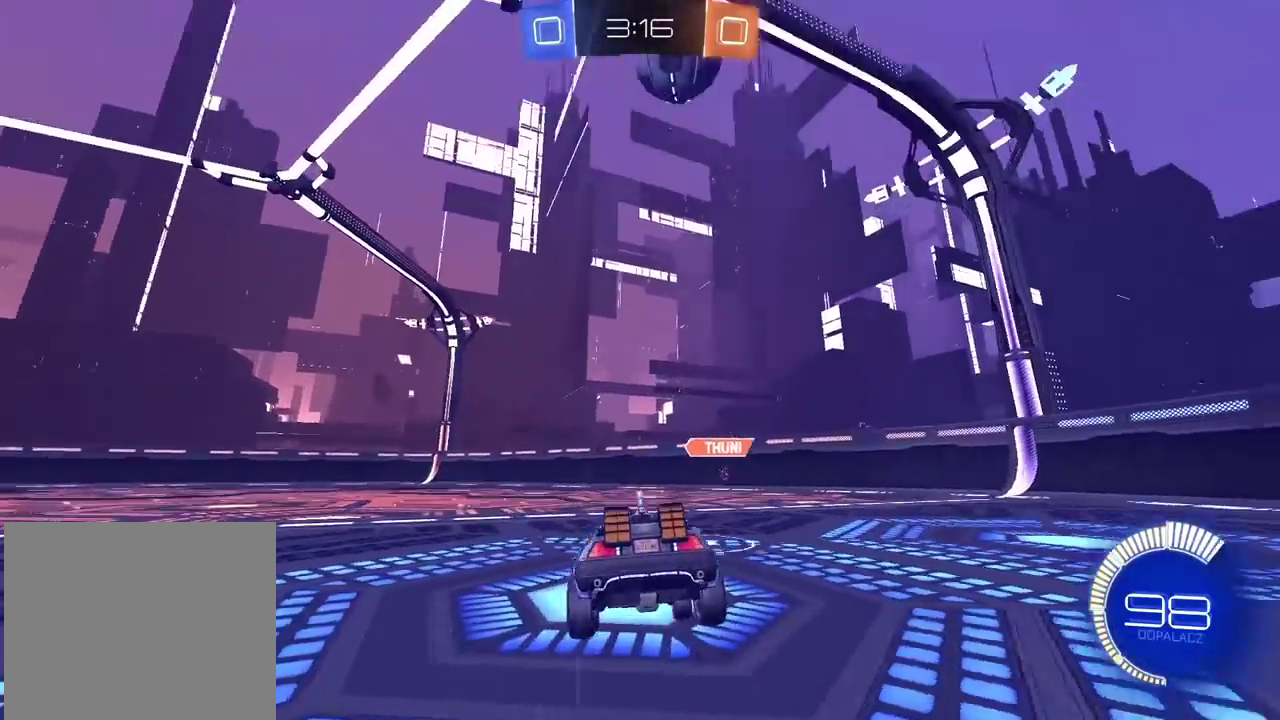
{"buttons": ["CROSS", "CIRCLE", "R2"], "left_stick": "center", "right_stick": "center", "events": [[33, "TRIANGLE", "up"], [217, "CROSS", "down"], [250, "left_stick", "down"], [283, "R2", "up"], [383, "R2", "down"], [400, "CROSS", "up"], [433, "CIRCLE", "down"], [433, "left_stick", "center"], [467, "CROSS", "down"]]}
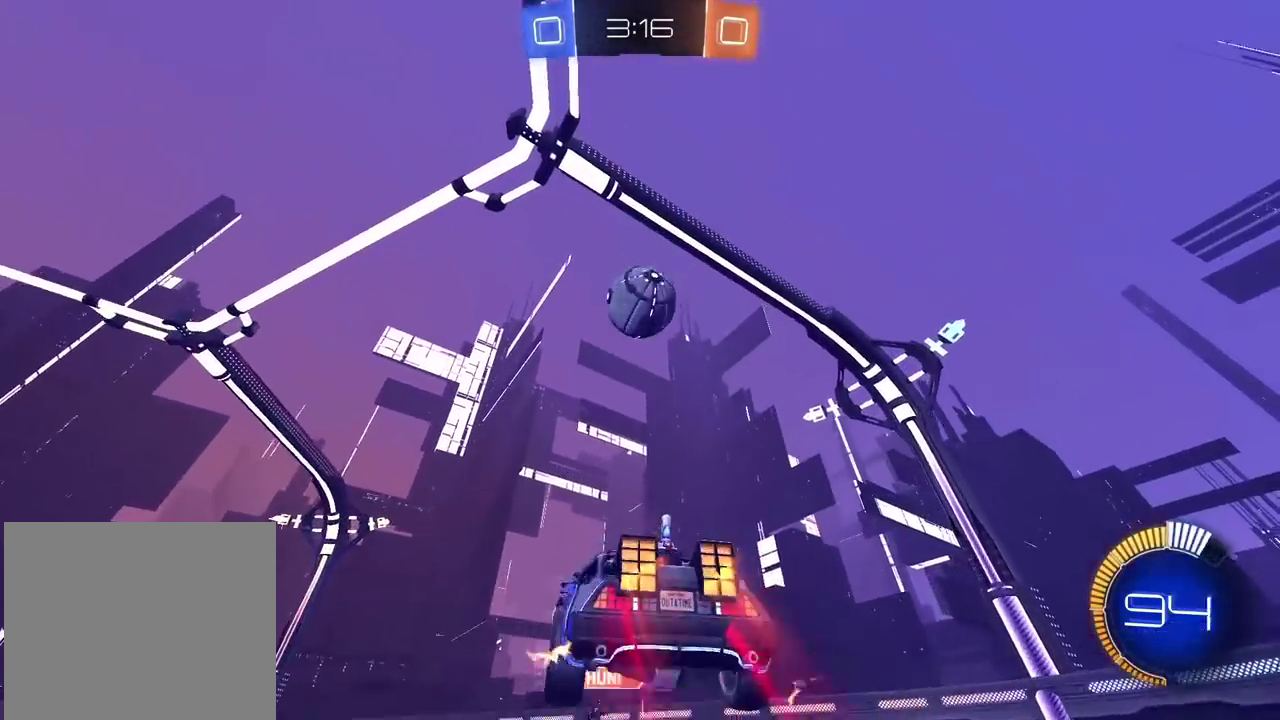
{"buttons": ["CROSS", "CIRCLE", "R2"], "left_stick": "down", "right_stick": "center", "events": [[67, "left_stick", "right"], [167, "left_stick", "up-right"], [233, "left_stick", "center"], [417, "left_stick", "down"]]}
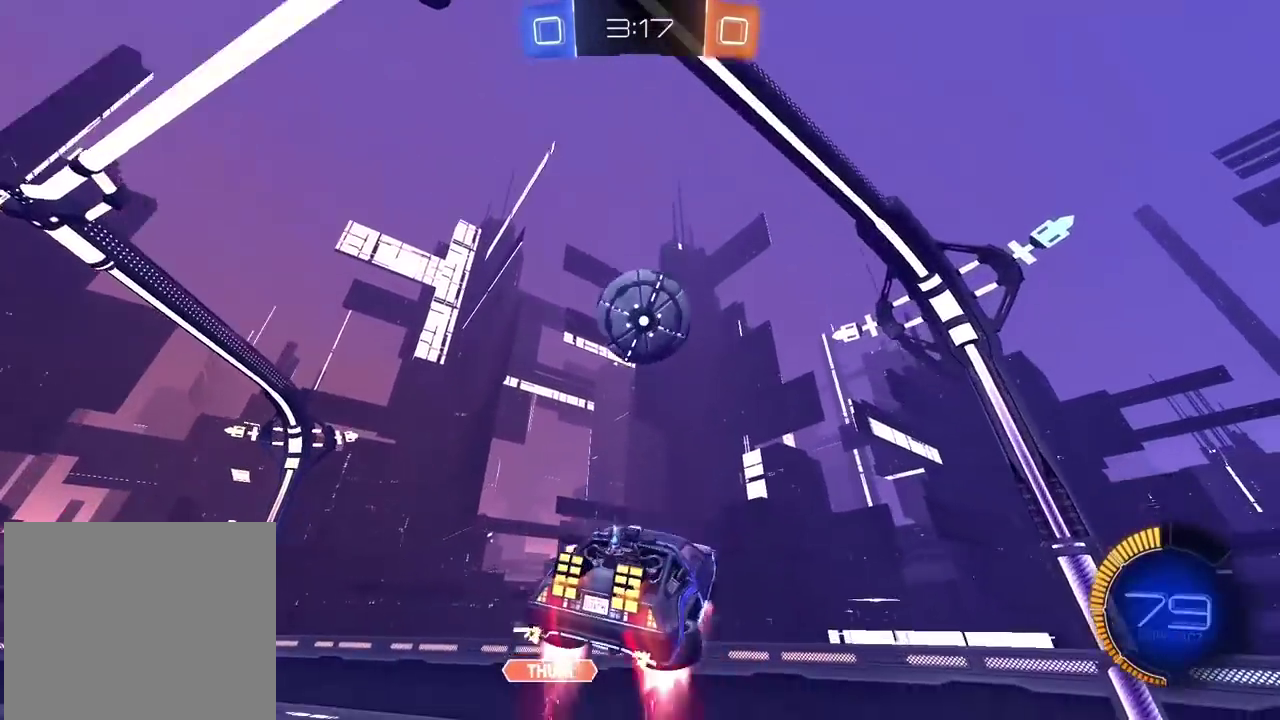
{"buttons": [], "left_stick": "up-left", "right_stick": "center", "events": [[33, "CIRCLE", "up"], [33, "CROSS", "up"], [67, "R2", "up"], [100, "left_stick", "down-left"], [167, "left_stick", "up-left"], [183, "R2", "down"], [317, "R2", "up"]]}
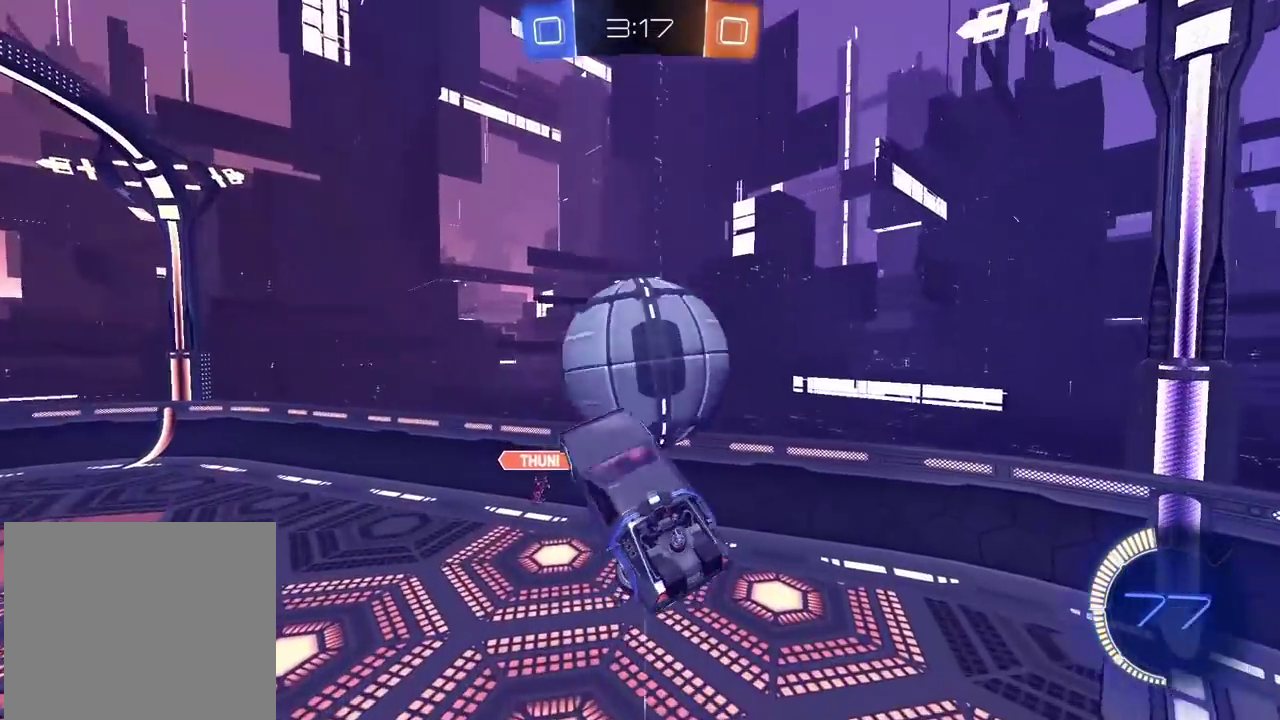
{"buttons": [], "left_stick": "right", "right_stick": "center", "events": [[17, "left_stick", "center"], [200, "left_stick", "up"], [333, "left_stick", "up-right"], [383, "left_stick", "right"]]}
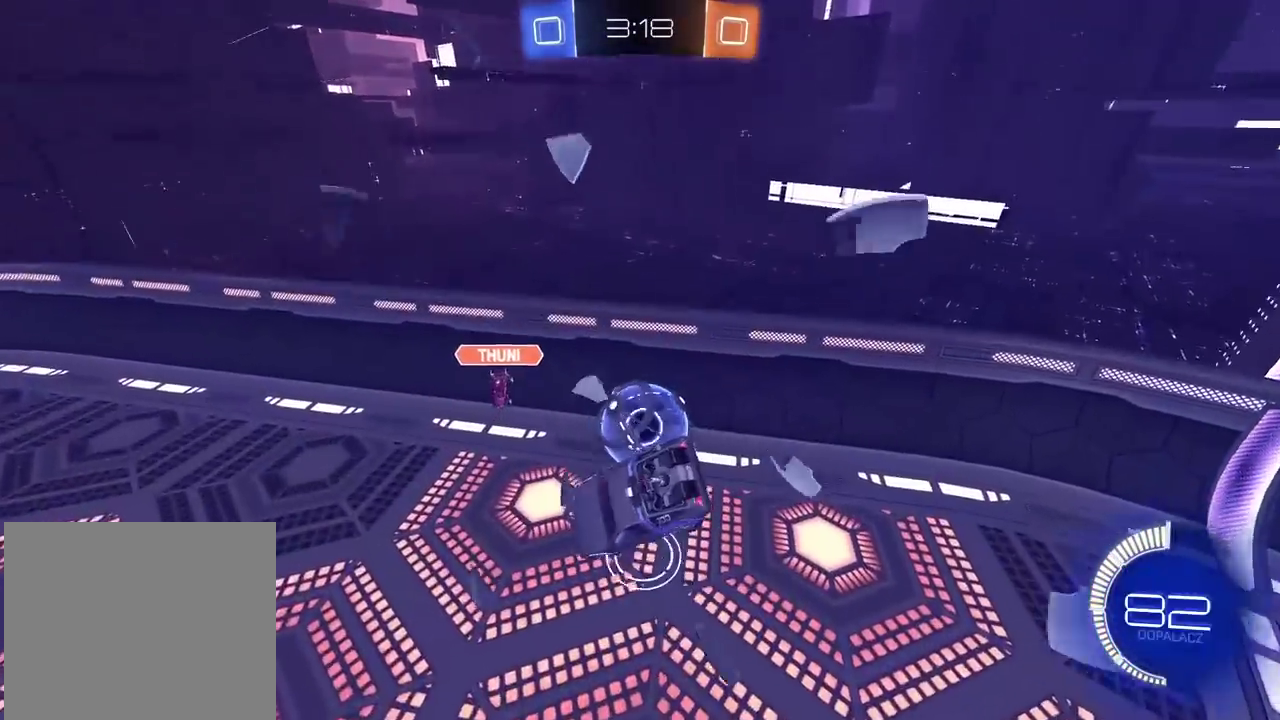
{"buttons": [], "left_stick": "center", "right_stick": "center", "events": [[33, "left_stick", "down-right"], [167, "L2", "down"], [283, "L2", "up"], [417, "left_stick", "center"]]}
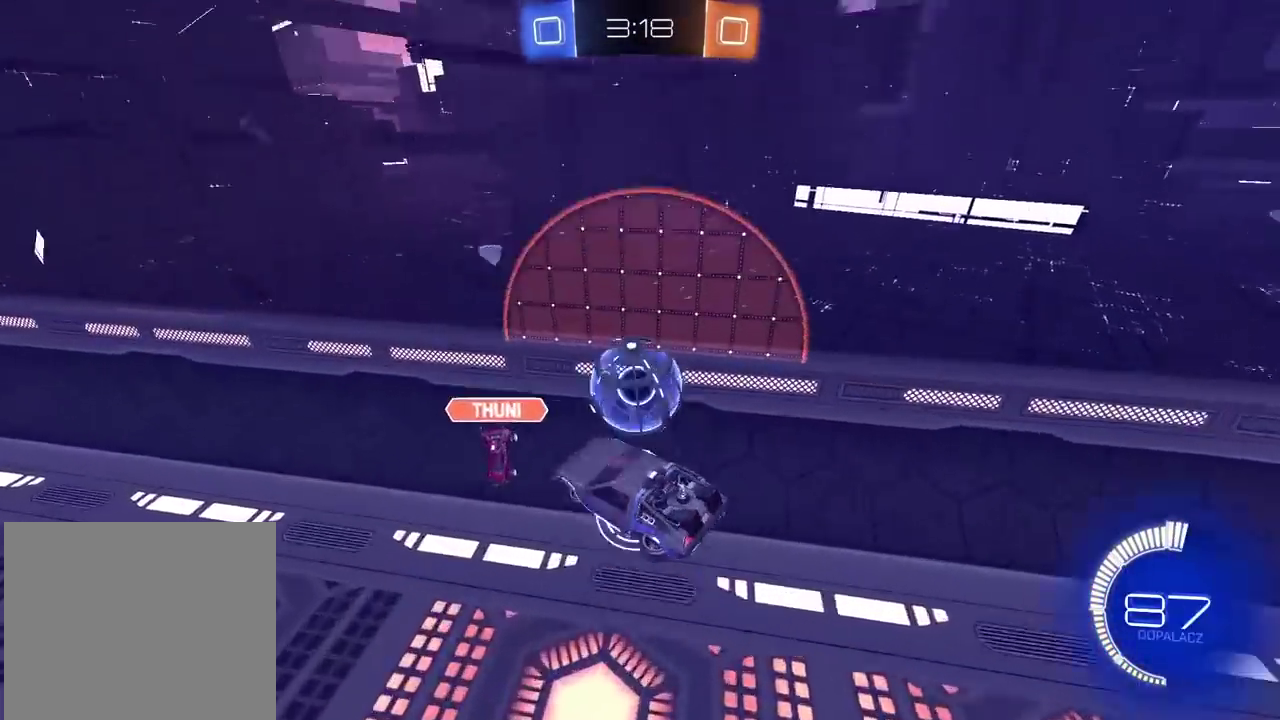
{"buttons": ["R2"], "left_stick": "down-left", "right_stick": "center", "events": [[100, "left_stick", "down"], [150, "left_stick", "down-left"], [350, "R2", "down"]]}
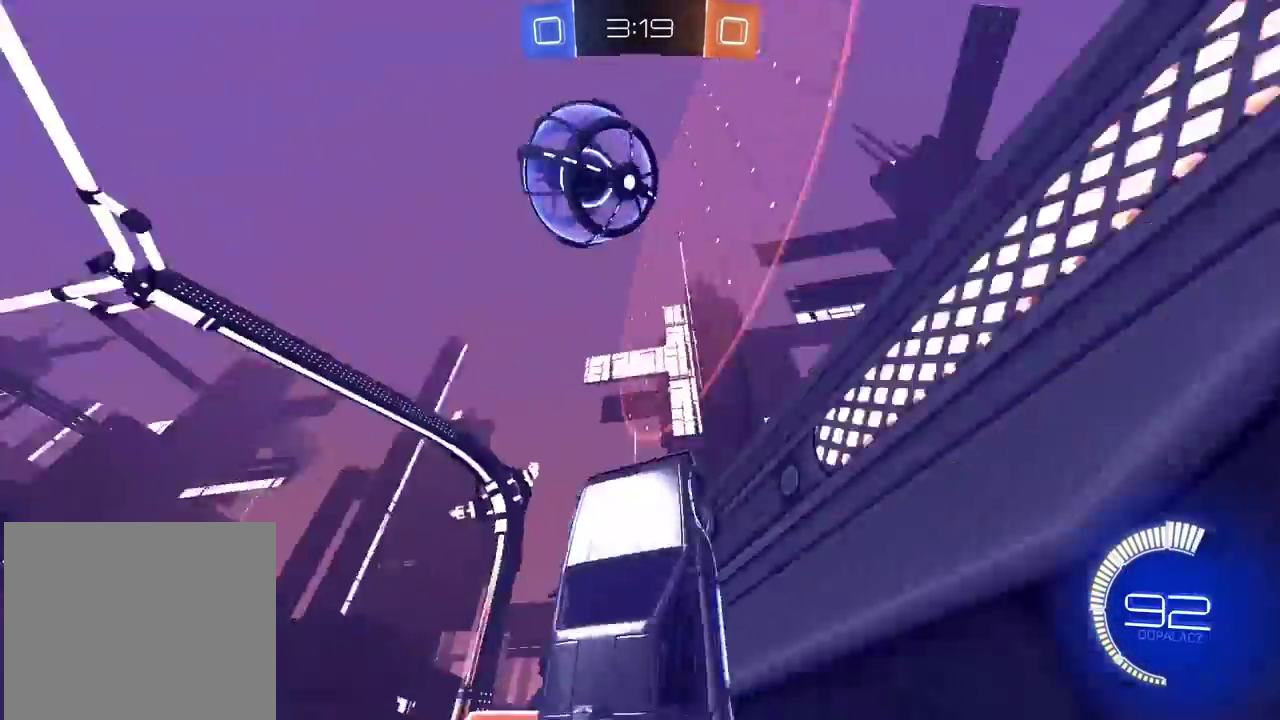
{"buttons": ["R2"], "left_stick": "right", "right_stick": "center", "events": [[67, "left_stick", "center"], [283, "left_stick", "right"]]}
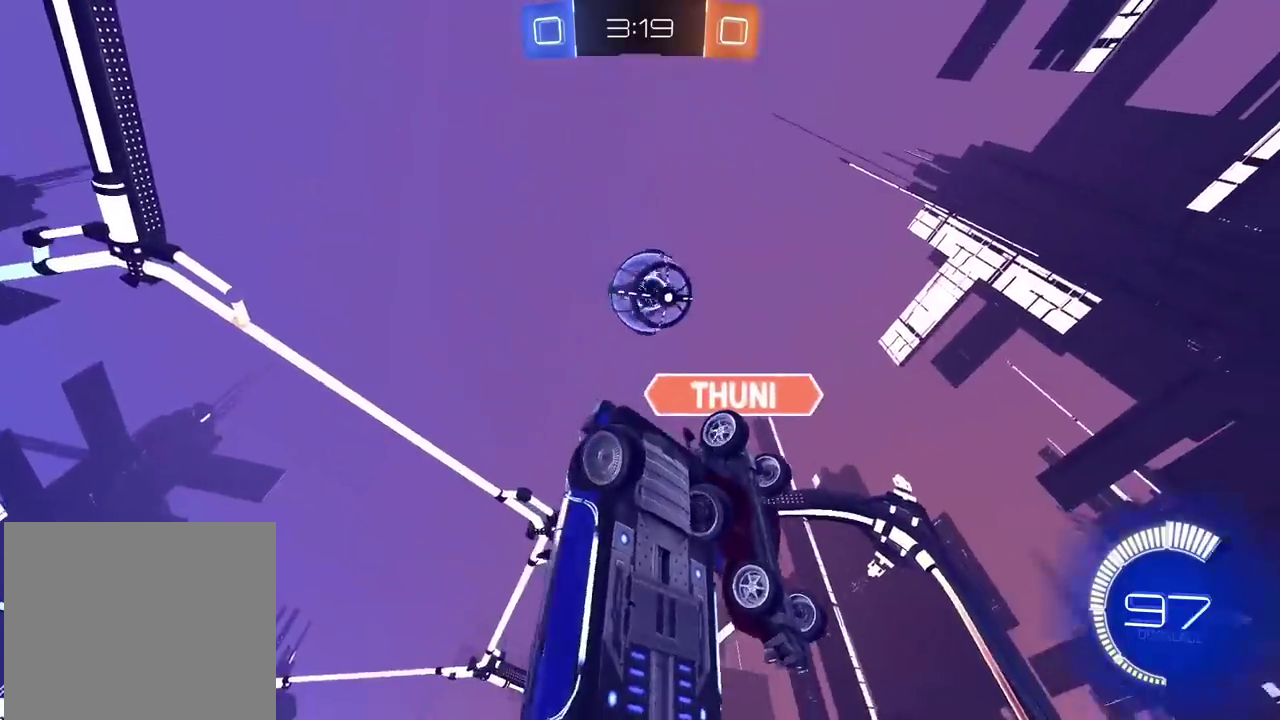
{"buttons": ["R2"], "left_stick": "right", "right_stick": "center", "events": []}
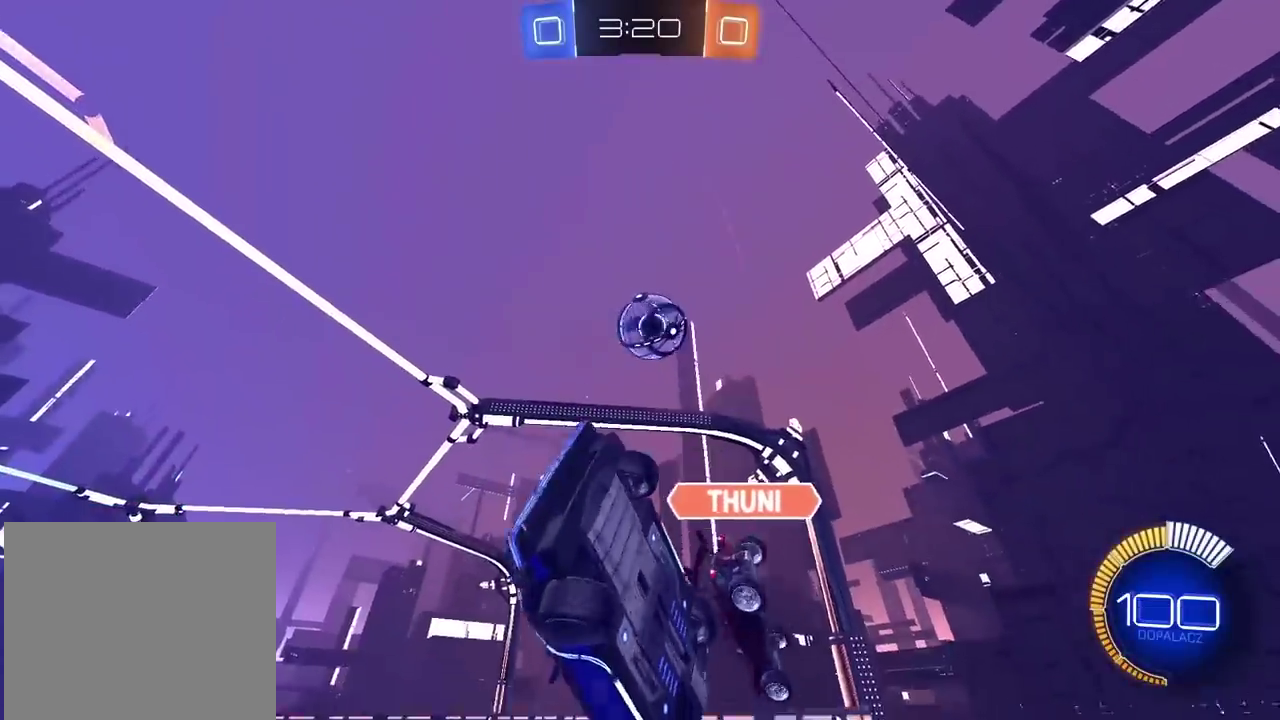
{"buttons": ["R2"], "left_stick": "right", "right_stick": "center", "events": []}
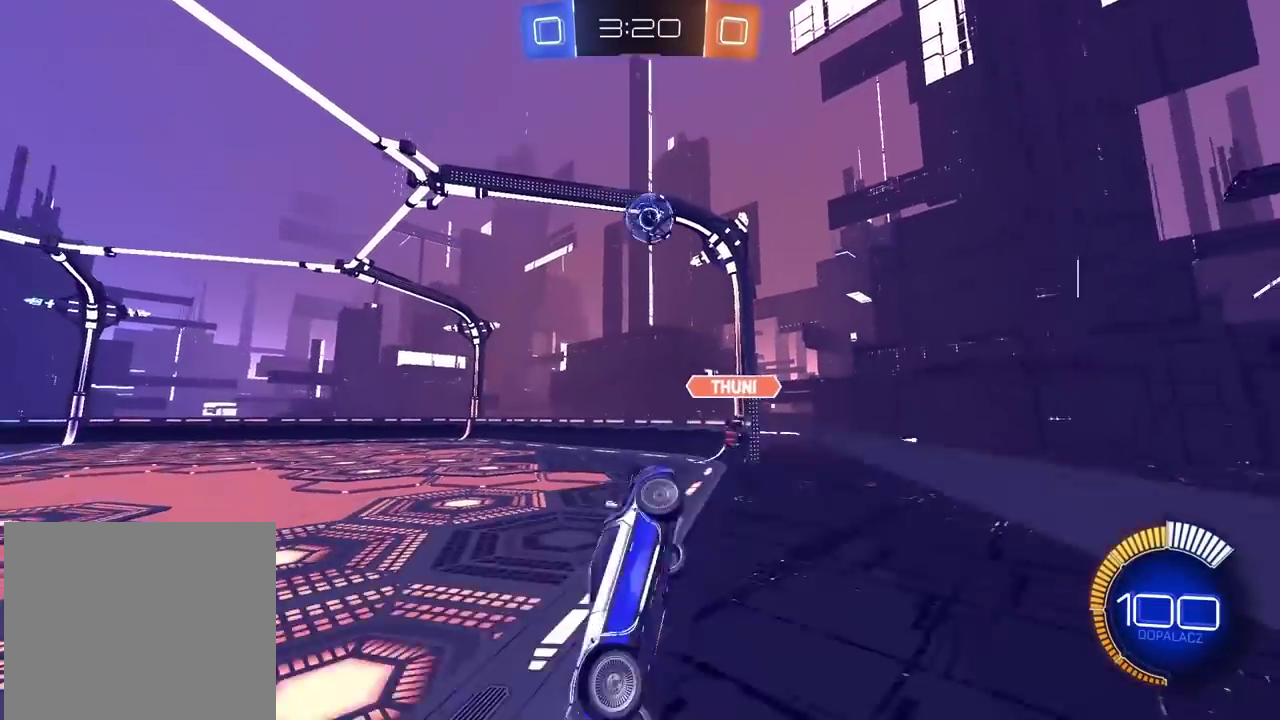
{"buttons": ["R2"], "left_stick": "right", "right_stick": "center", "events": [[117, "left_stick", "center"], [367, "left_stick", "right"]]}
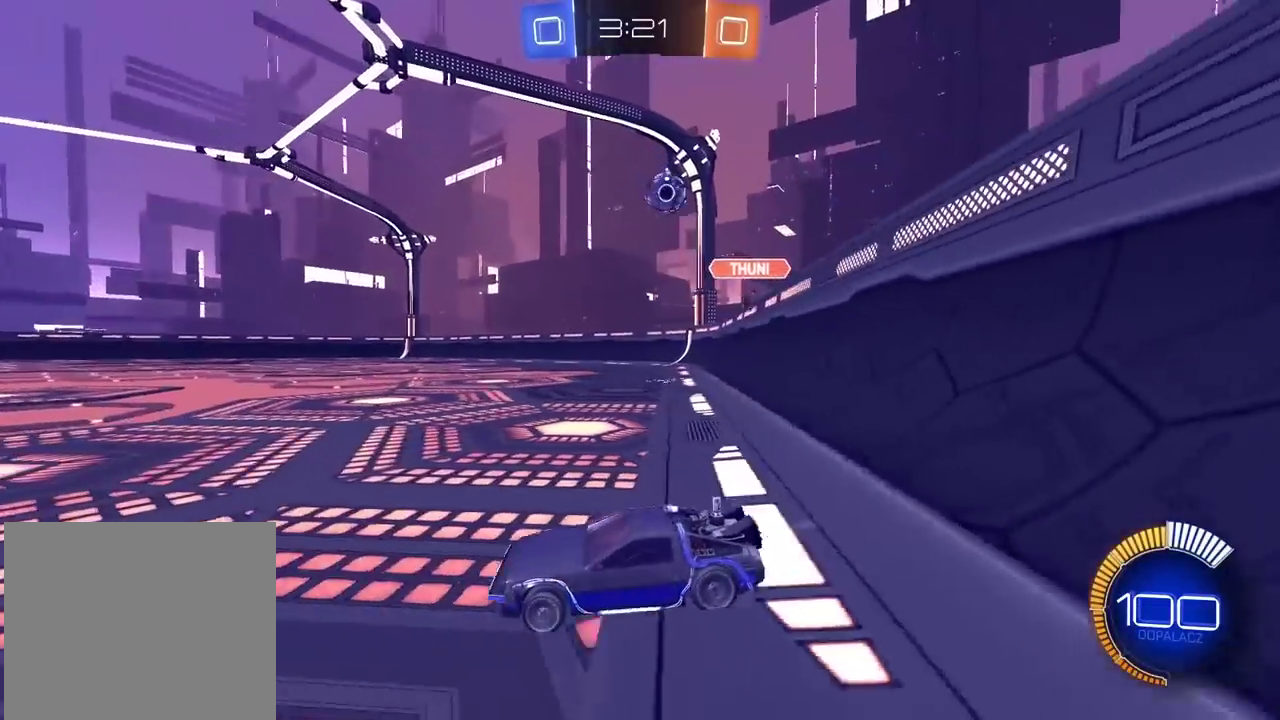
{"buttons": ["R2"], "left_stick": "right", "right_stick": "center", "events": []}
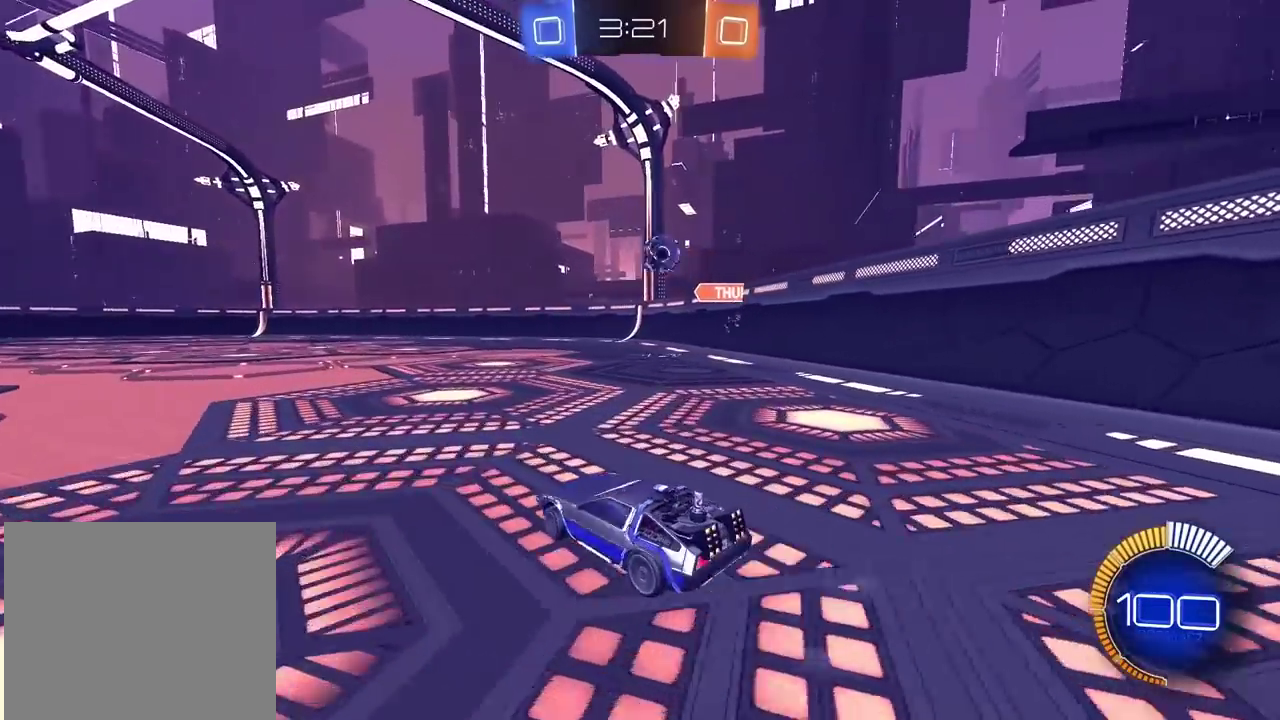
{"buttons": [], "left_stick": "center", "right_stick": "center", "events": [[50, "left_stick", "center"], [267, "R2", "up"]]}
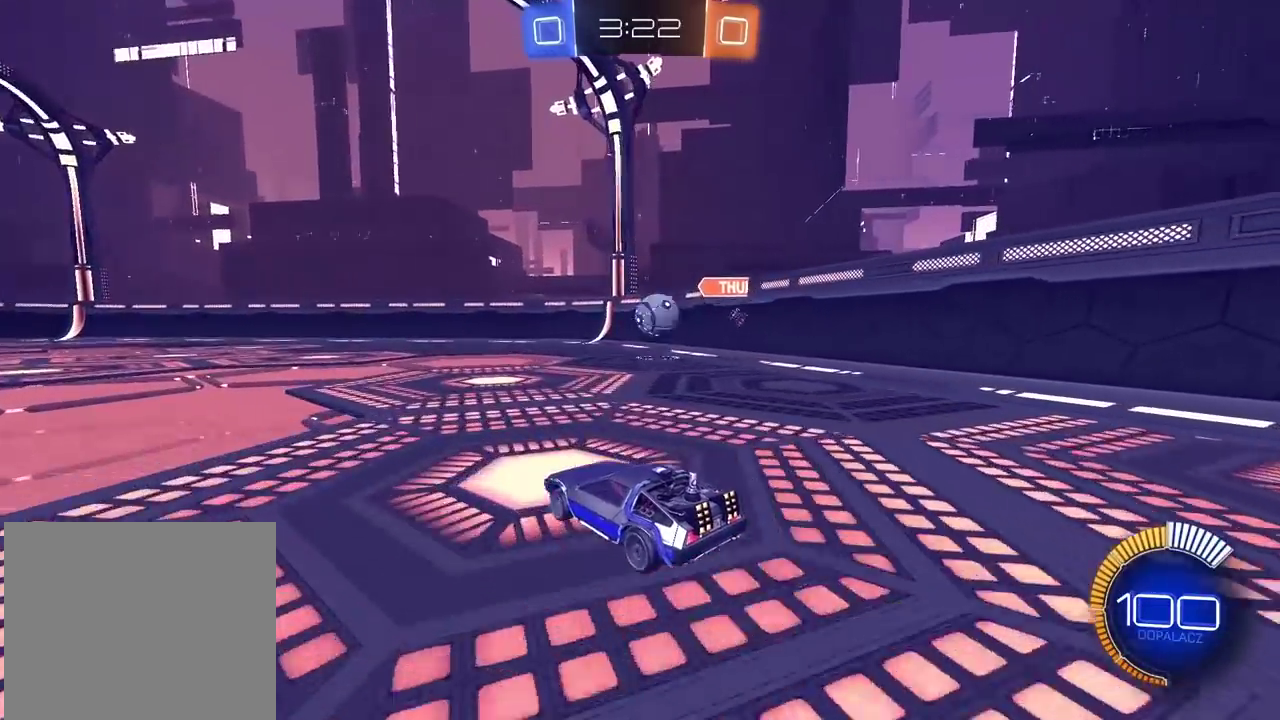
{"buttons": ["R2"], "left_stick": "center", "right_stick": "center", "events": [[17, "L2", "down"], [67, "L2", "up"], [383, "R2", "down"]]}
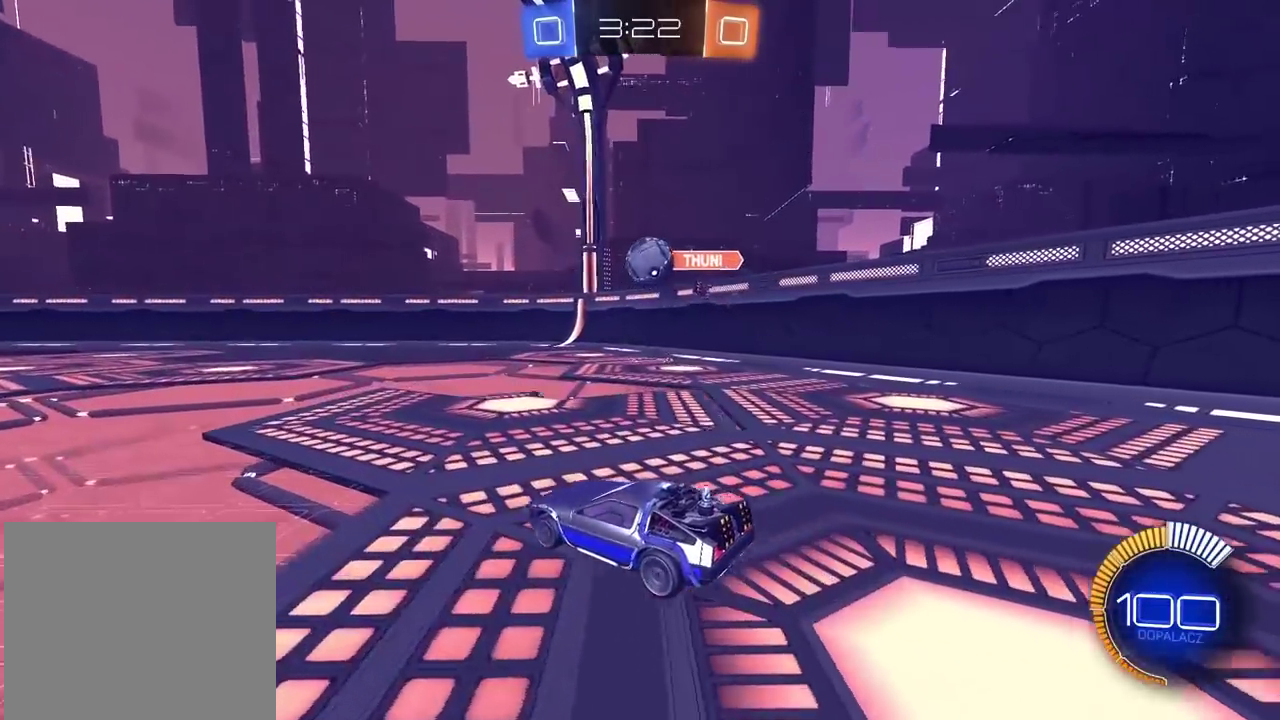
{"buttons": ["R2"], "left_stick": "center", "right_stick": "center", "events": [[117, "left_stick", "right"], [283, "left_stick", "center"]]}
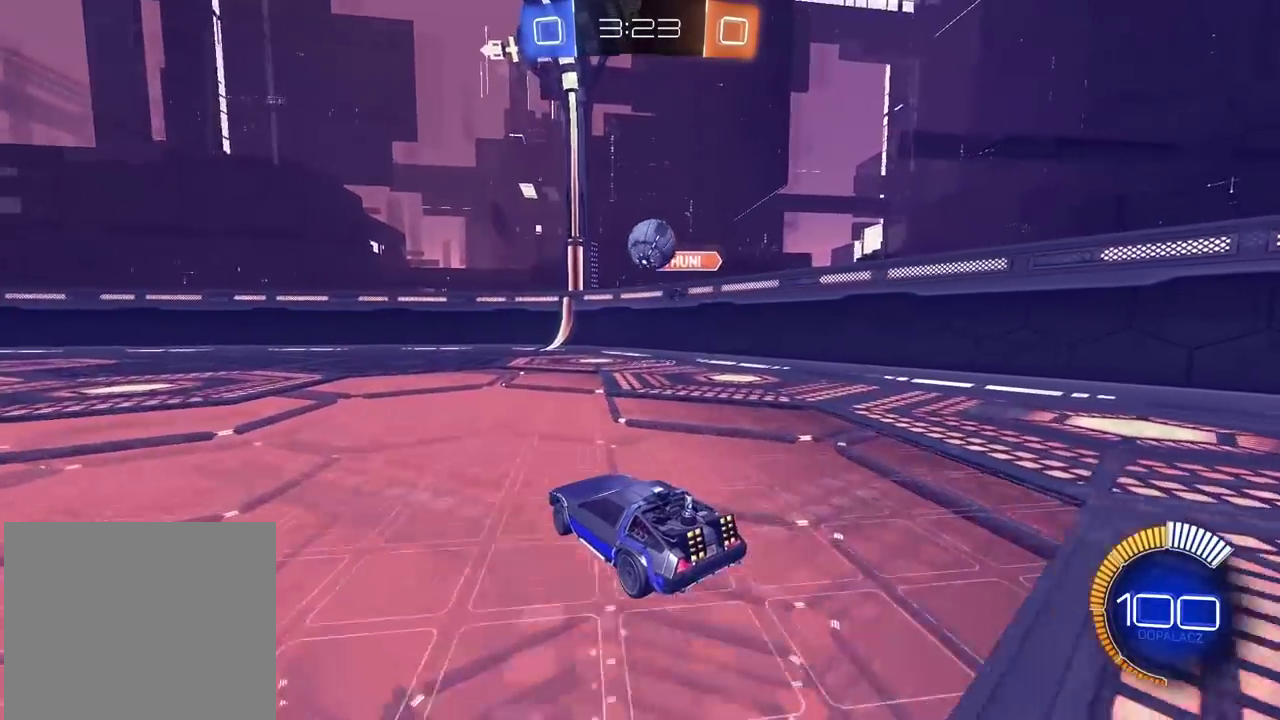
{"buttons": [], "left_stick": "down-left", "right_stick": "center"}
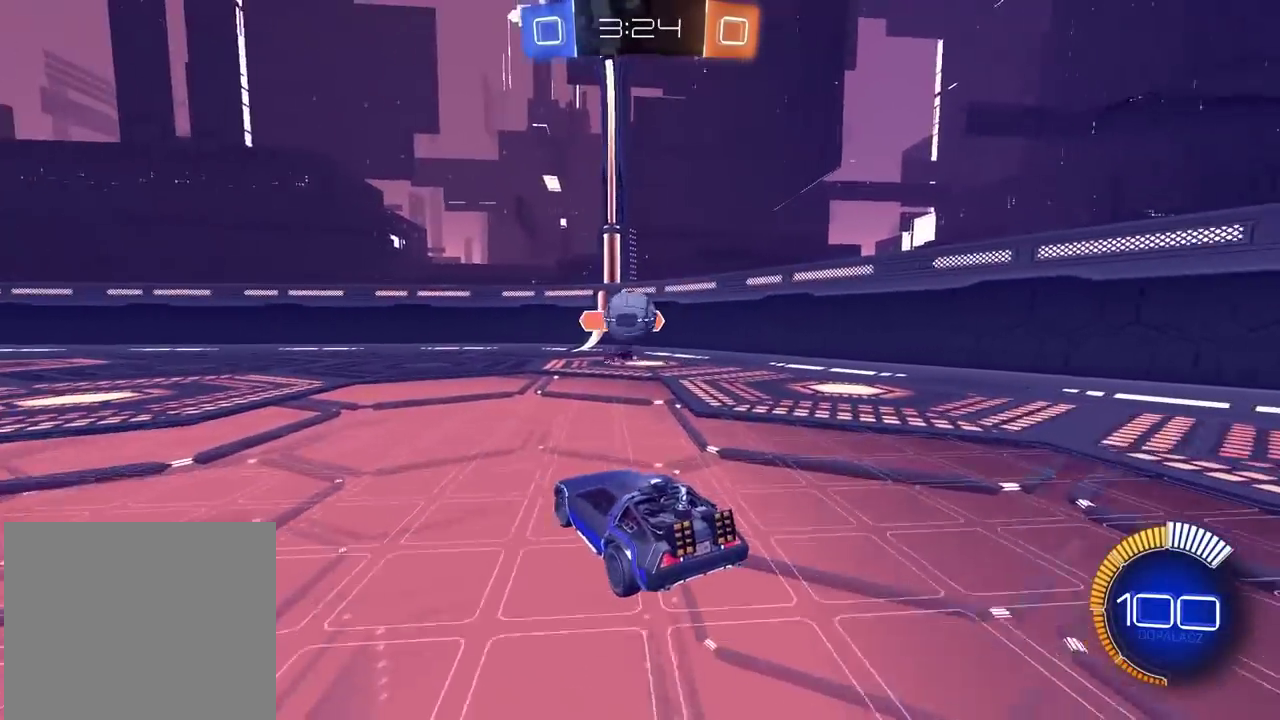
{"buttons": ["L2"], "left_stick": "right", "right_stick": "center"}
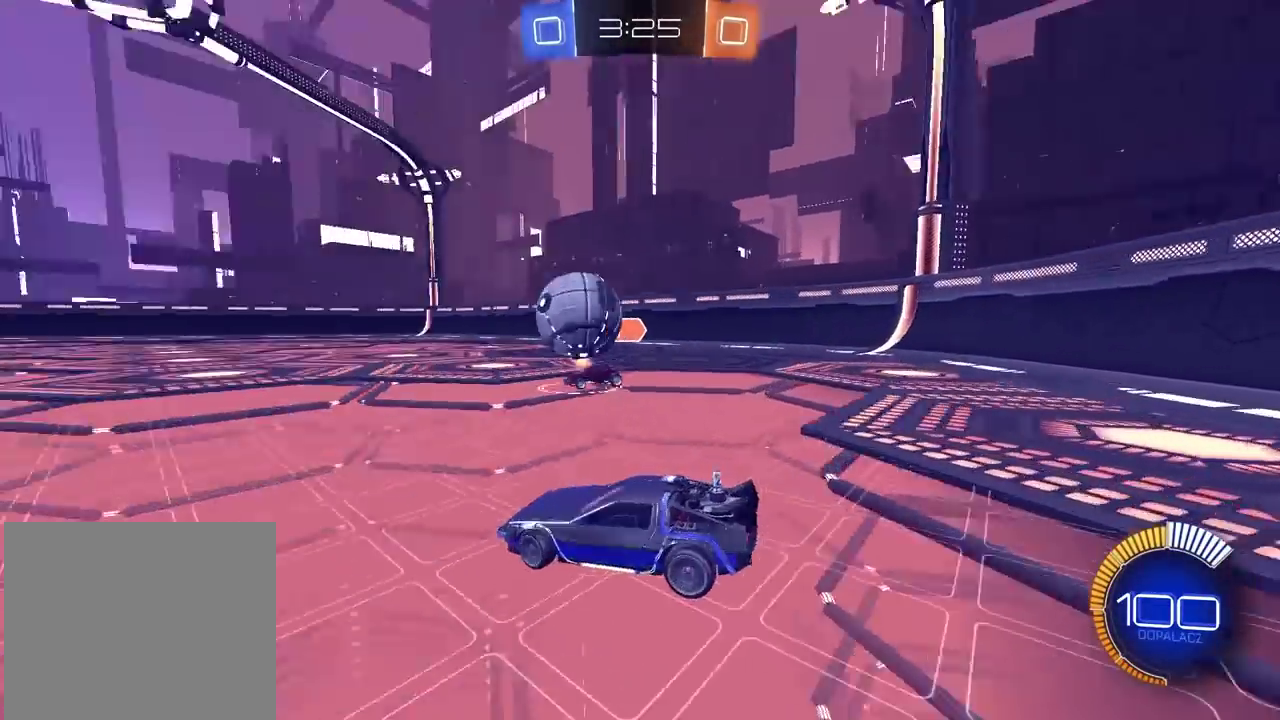
{"buttons": ["R2"], "left_stick": "center", "right_stick": "center", "events": [[33, "L2", "up"], [33, "R2", "down"], [33, "left_stick", "center"], [183, "R2", "up"], [250, "R2", "down"], [300, "R2", "up"], [350, "R2", "down"]]}
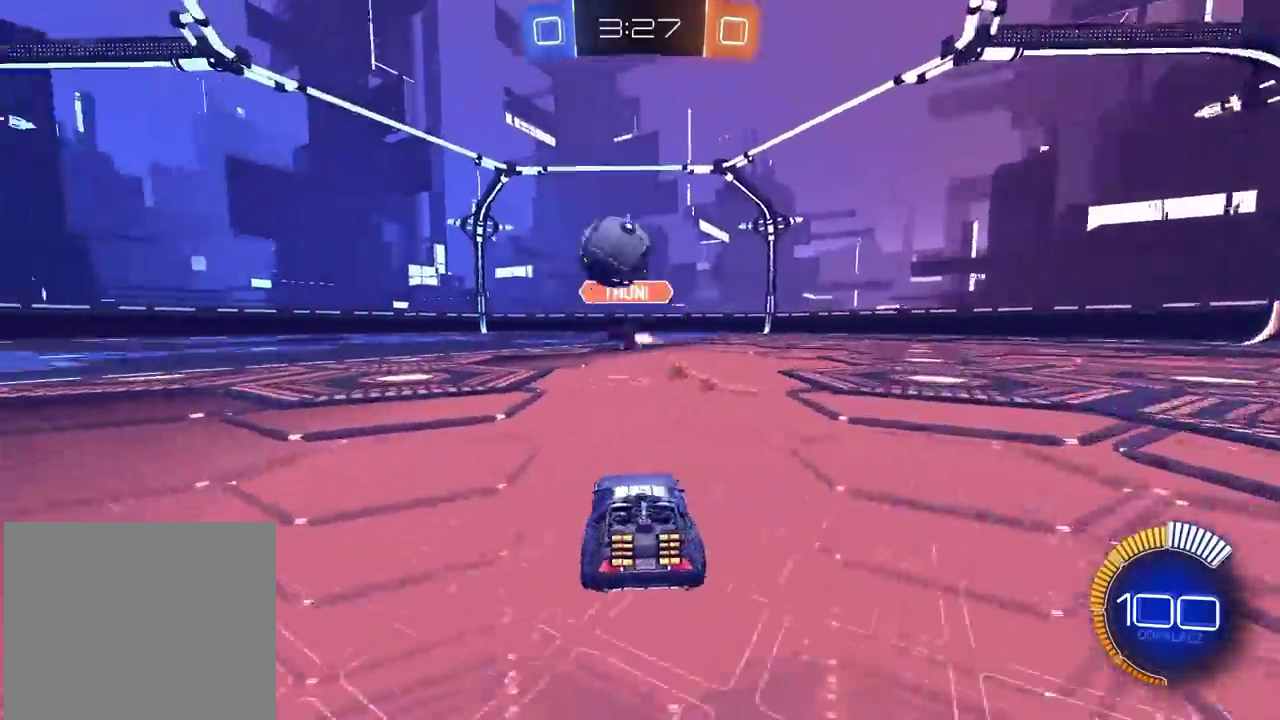
{"buttons": ["R2"], "left_stick": "center", "right_stick": "center", "events": [[100, "R2", "up"], [117, "left_stick", "left"], [200, "left_stick", "center"], [350, "R2", "down"]]}
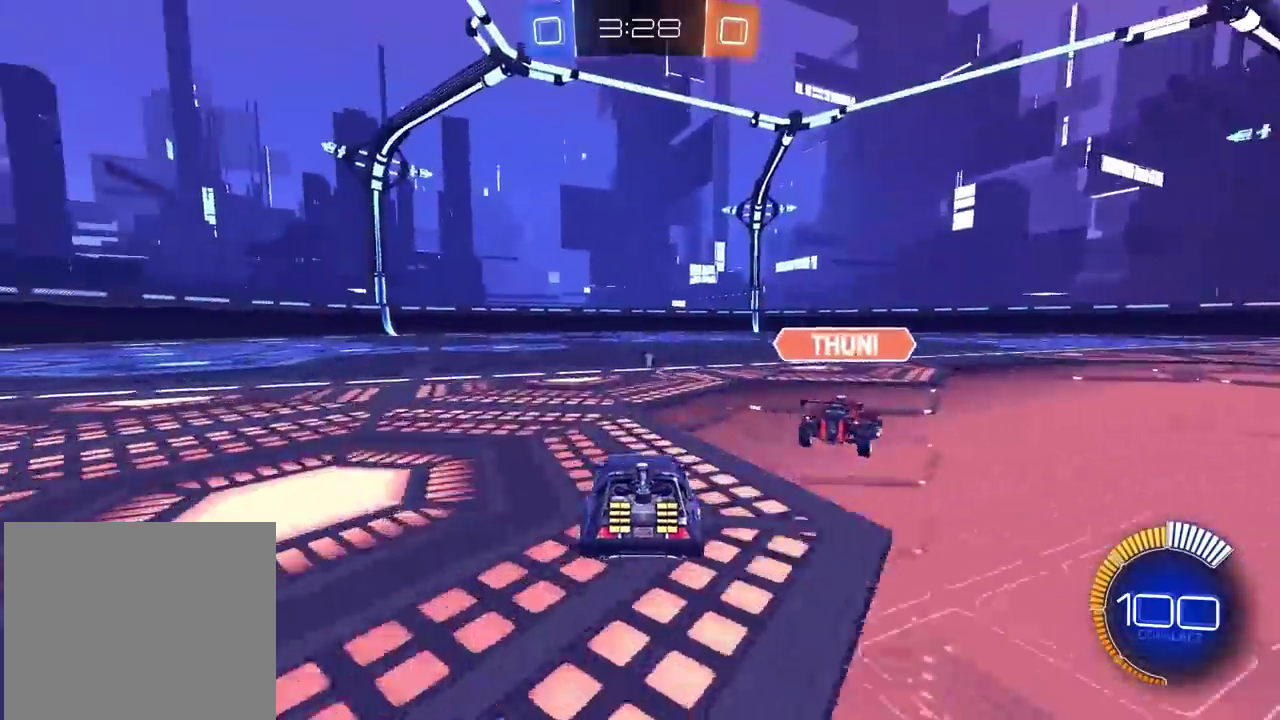
{"buttons": ["R2"], "left_stick": "center", "right_stick": "center", "events": [[283, "R2", "up"], [417, "R2", "down"]]}
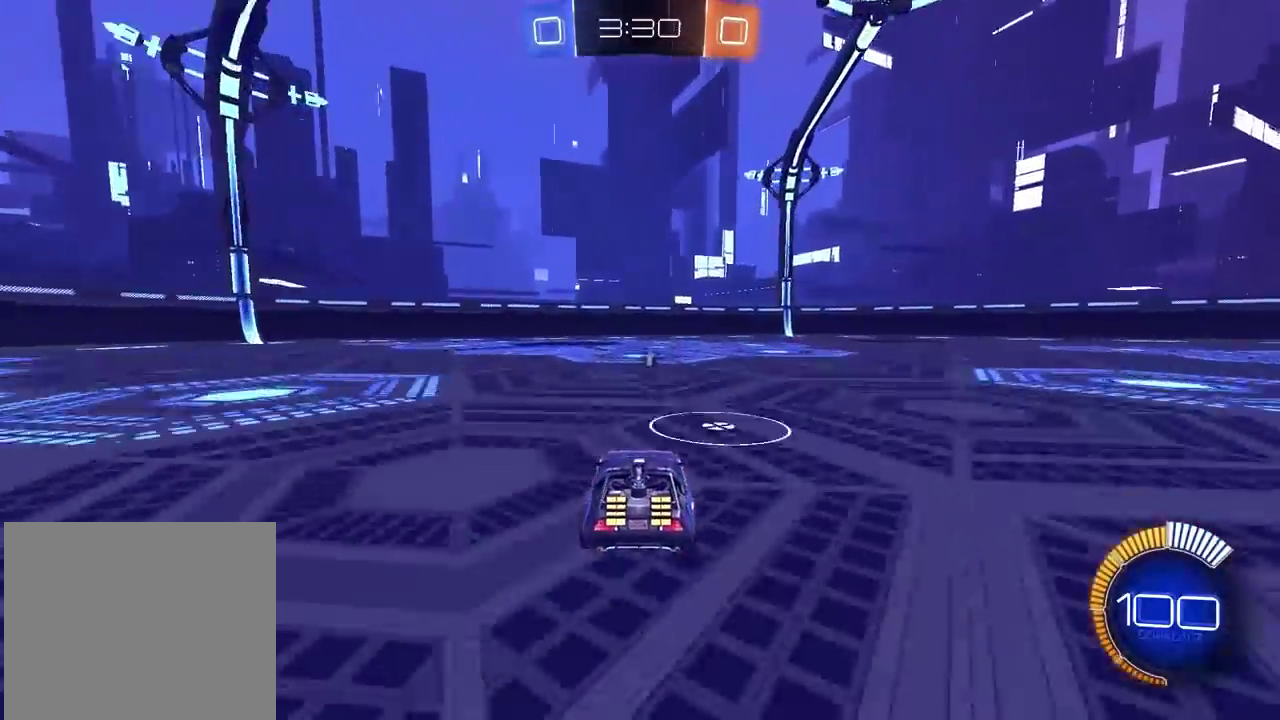
{"buttons": ["R2"], "left_stick": "right", "right_stick": "center", "events": [[17, "R2", "up"], [167, "left_stick", "left"], [200, "R2", "down"], [267, "left_stick", "center"], [500, "left_stick", "right"]]}
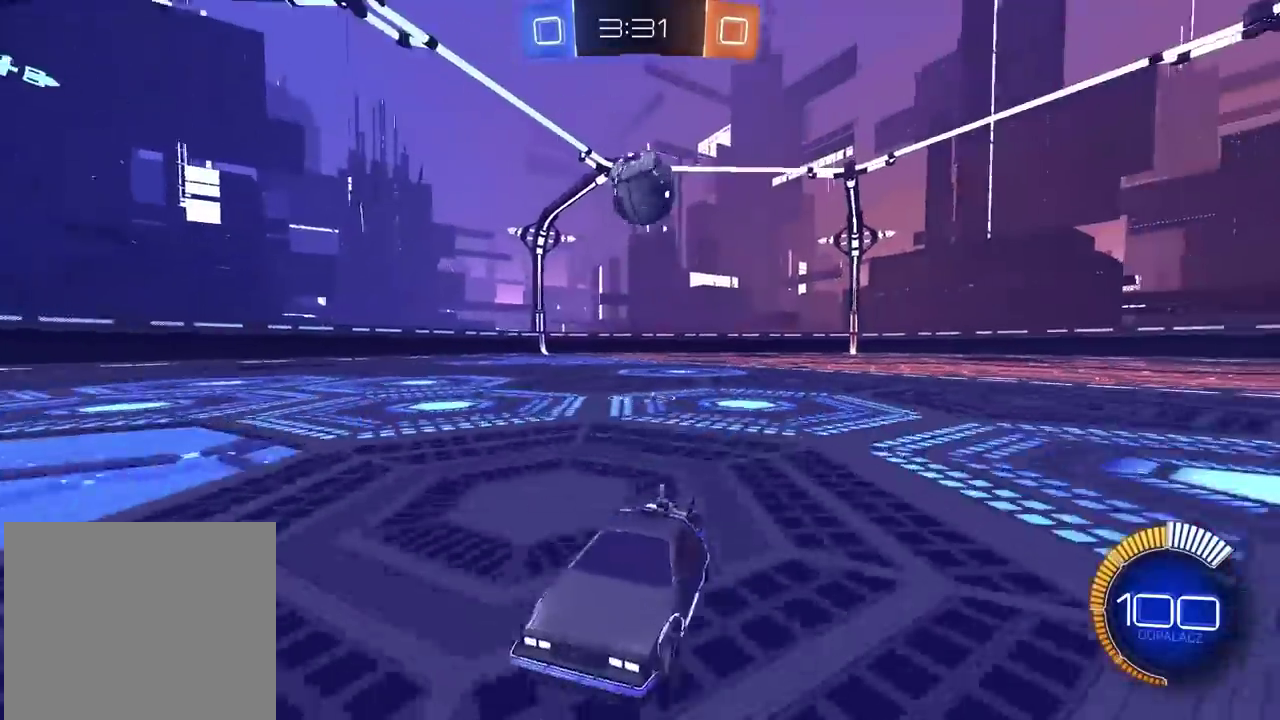
{"buttons": ["R2"], "left_stick": "center", "right_stick": "center", "events": [[117, "R2", "up"], [233, "R2", "down"], [317, "R2", "up"], [333, "left_stick", "center"], [400, "R2", "down"]]}
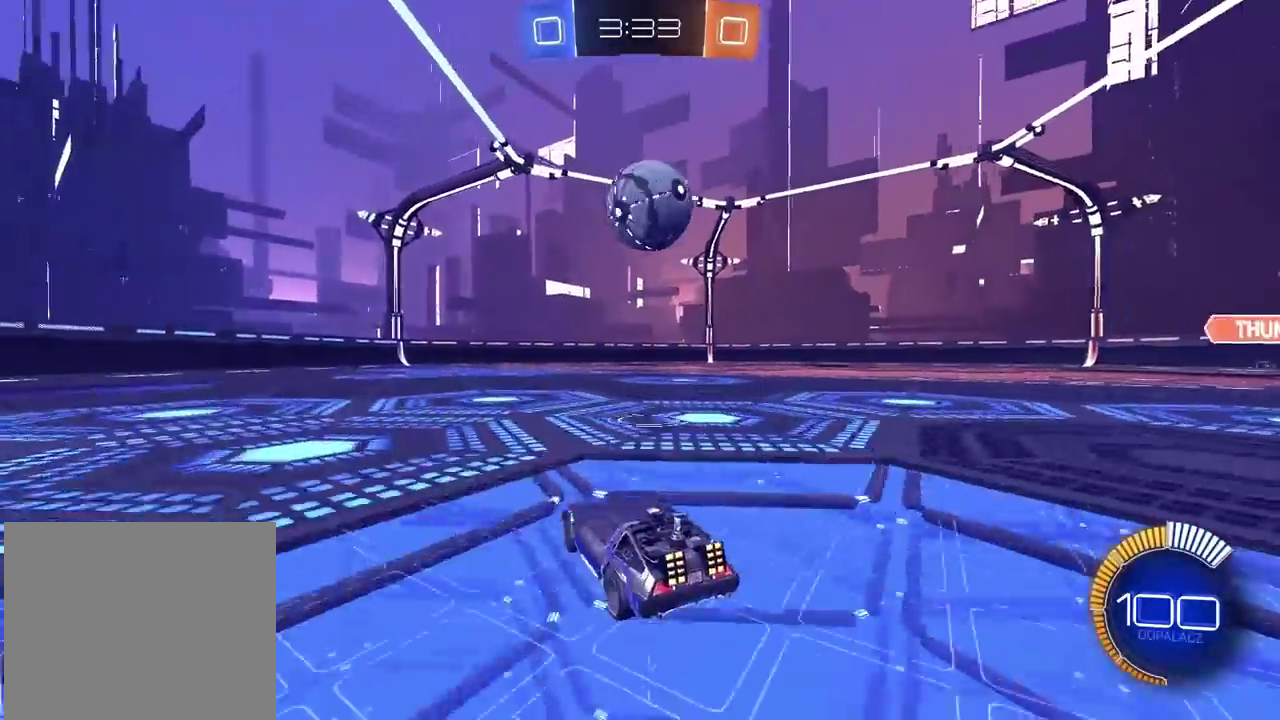
{"buttons": ["CROSS", "CIRCLE", "R2"], "left_stick": "down-left", "right_stick": "center", "events": [[50, "R2", "up"], [117, "R2", "down"], [183, "R2", "up"], [267, "CIRCLE", "down"], [267, "R2", "down"], [350, "CIRCLE", "up"], [433, "CIRCLE", "down"], [483, "CROSS", "down"], [483, "left_stick", "down-left"]]}
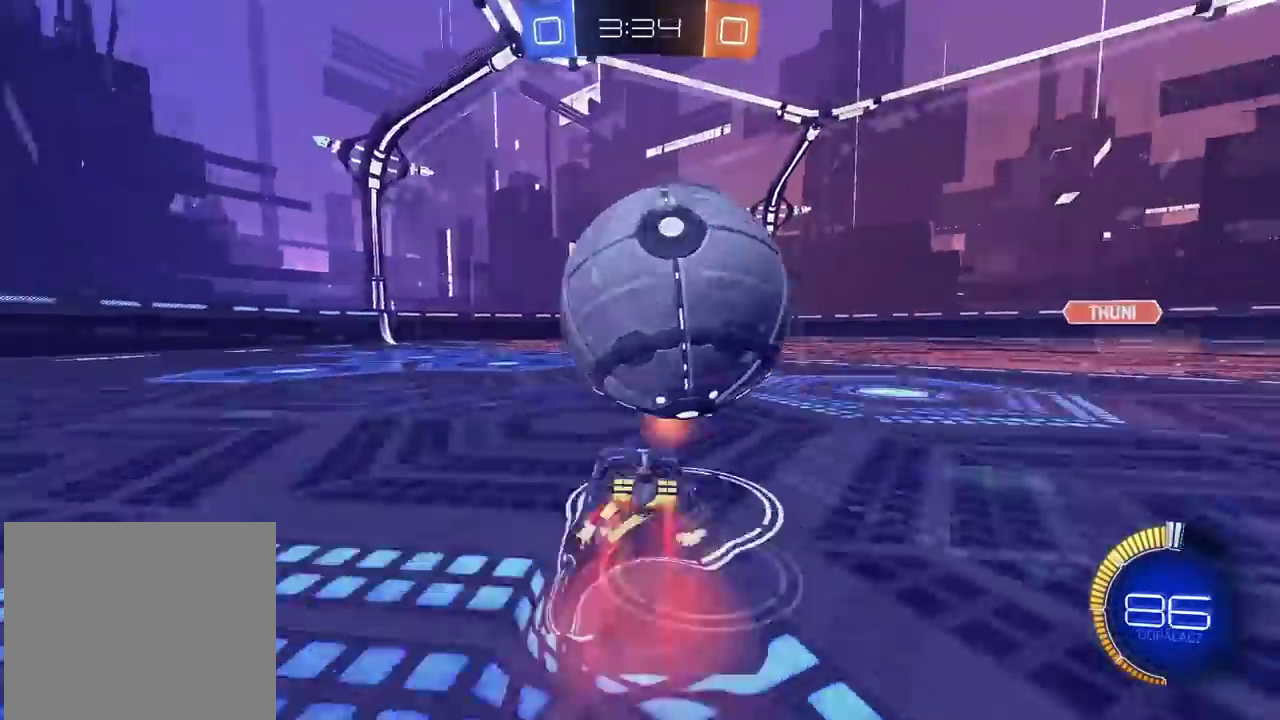
{"buttons": [], "left_stick": "right", "right_stick": "center", "events": [[17, "L2", "down"], [33, "left_stick", "down"], [117, "CIRCLE", "up"], [117, "CROSS", "up"], [117, "left_stick", "right"], [133, "R2", "up"], [233, "L2", "up"]]}
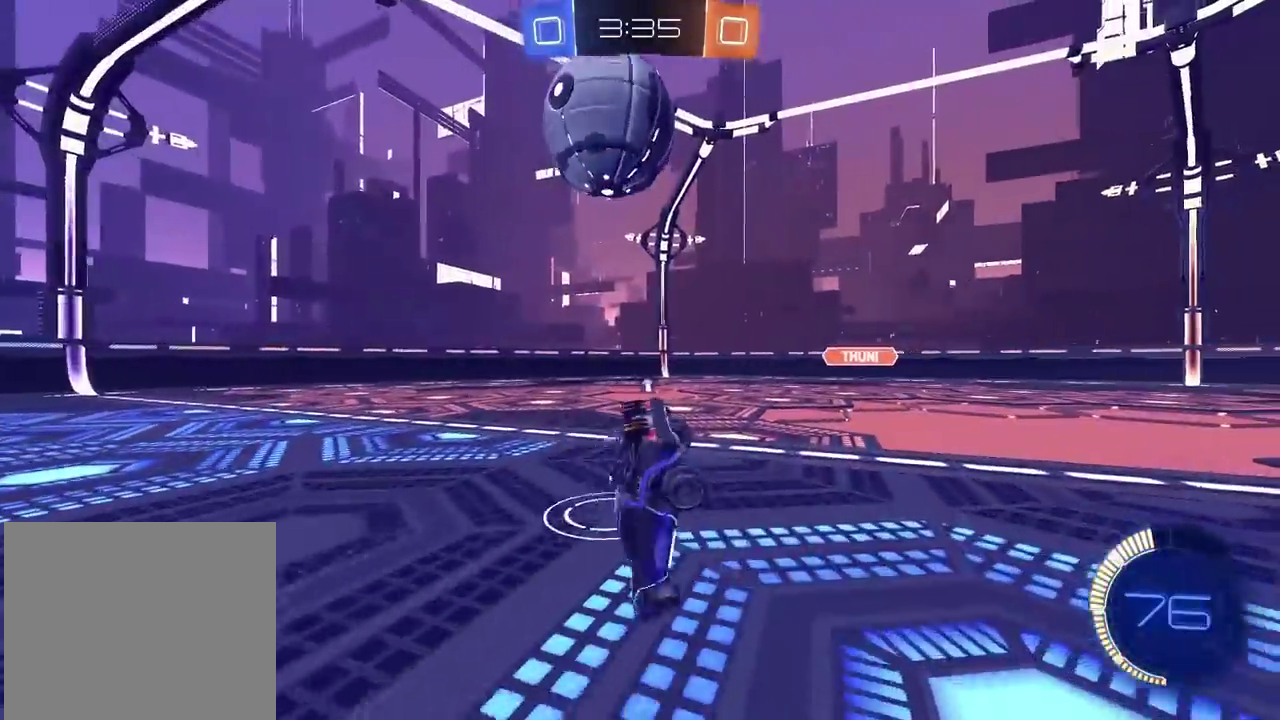
{"buttons": ["R2"], "left_stick": "center", "right_stick": "center", "events": [[250, "left_stick", "center"], [400, "R2", "down"]]}
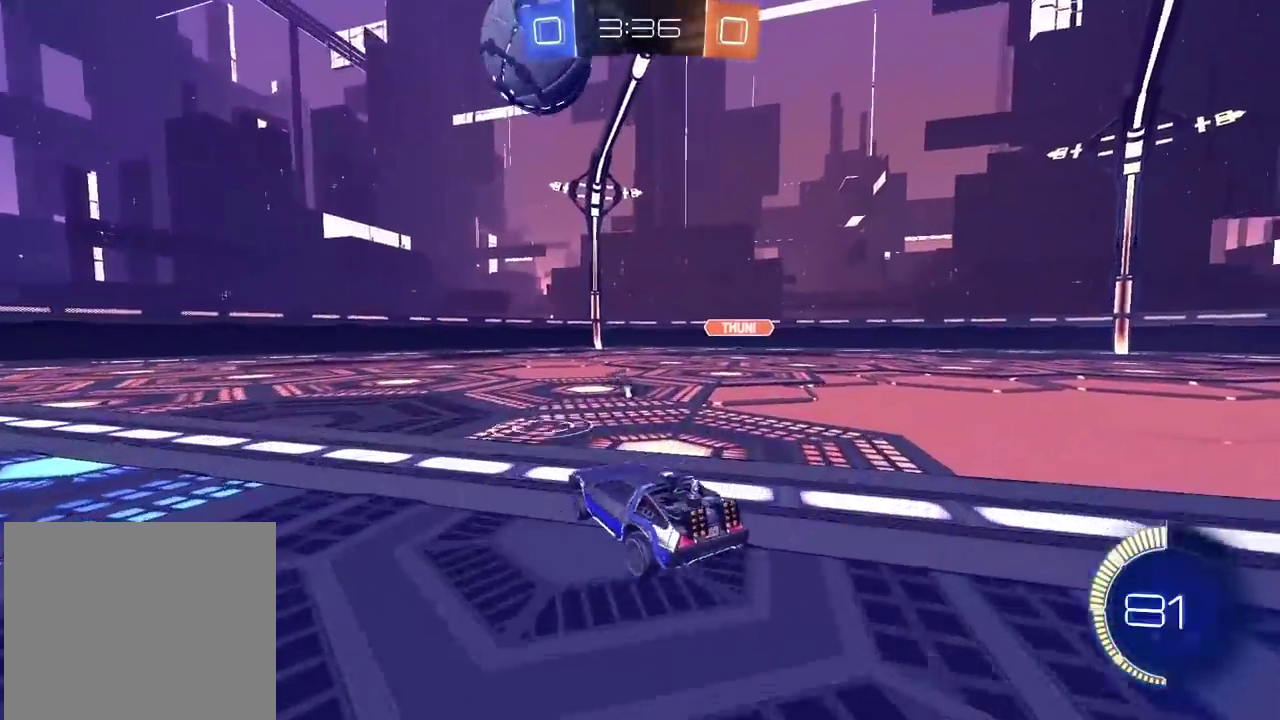
{"buttons": ["R2"], "left_stick": "center", "right_stick": "center", "events": [[83, "CIRCLE", "down"], [317, "CIRCLE", "up"], [317, "left_stick", "right"], [367, "left_stick", "center"]]}